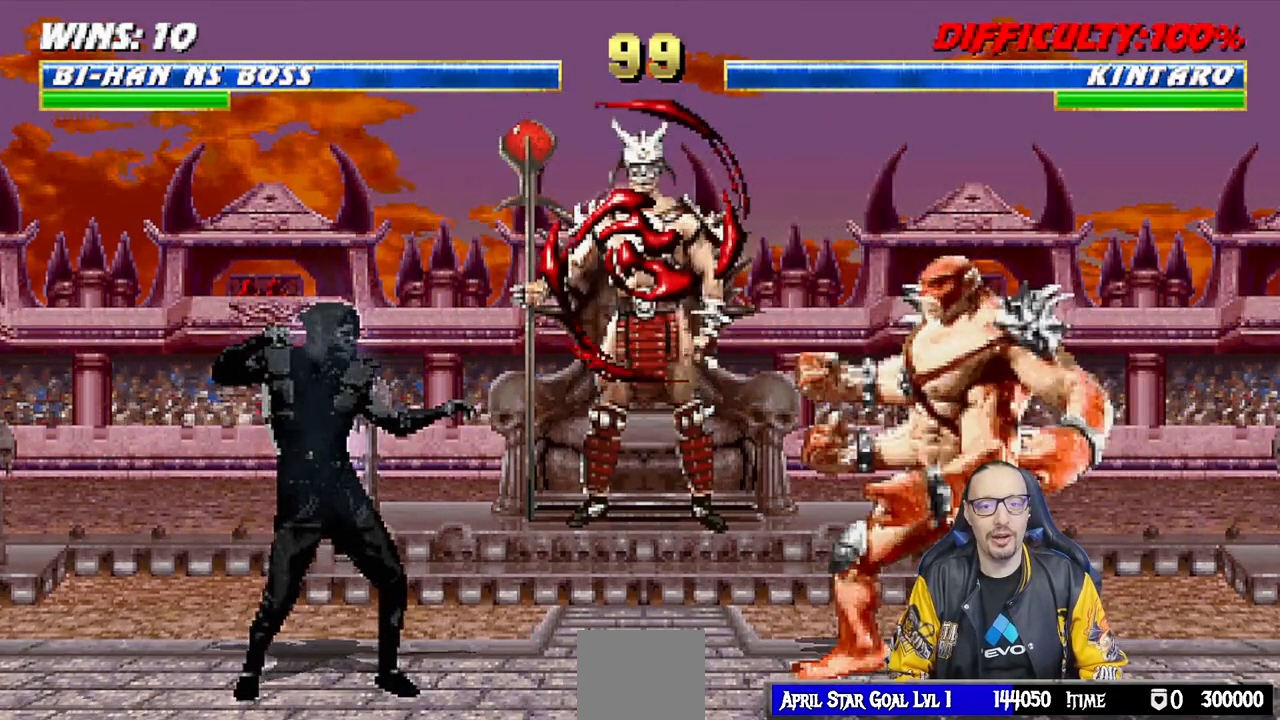
Gameplay with a controller (PlayStation layout); each line is a JSON object with the inputs held at the frame after it. "events" lists button and stick changes between this image and that frame as [ms after this image, input, new state], when the widget could be followed in between.
{"buttons": ["L1"], "left_stick": "center", "right_stick": "center", "events": [[67, "L1", "down"], [83, "DPAD_RIGHT", "down"], [100, "DPAD_UP", "down"], [433, "DPAD_RIGHT", "up"], [433, "DPAD_UP", "up"]]}
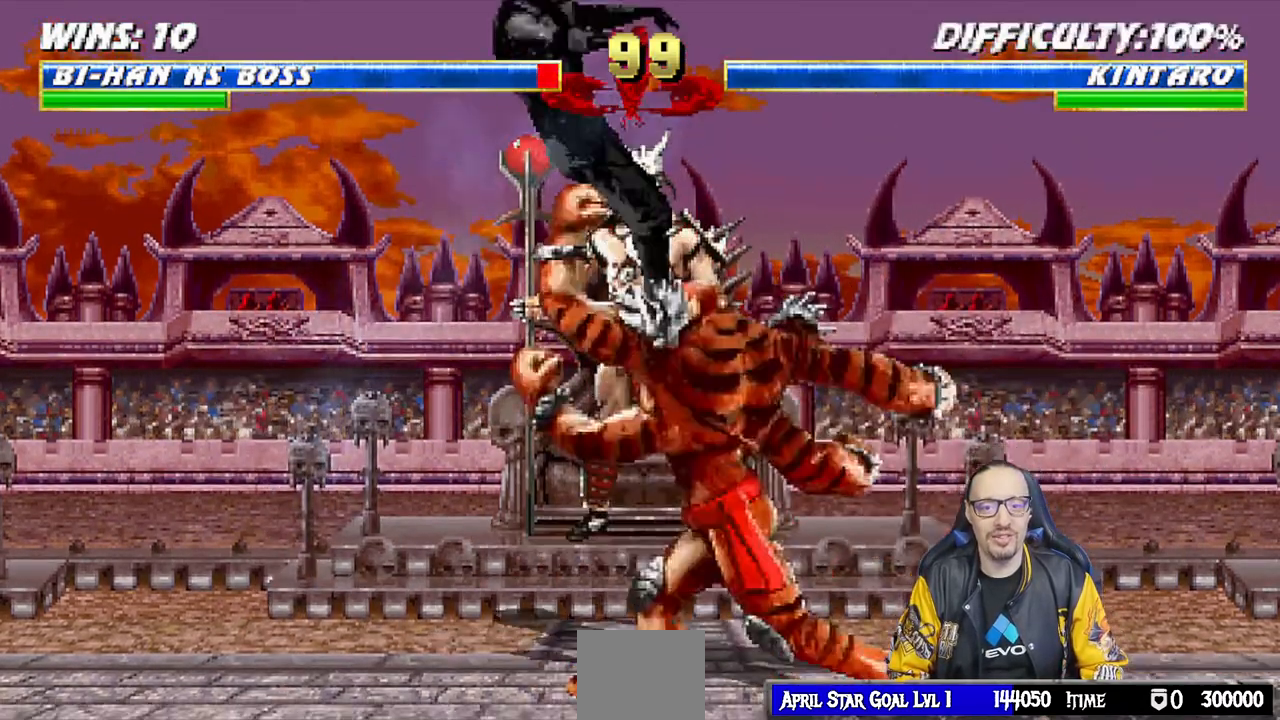
{"buttons": ["L1", "R1", "DPAD_DOWN", "DPAD_LEFT"], "left_stick": "center", "right_stick": "center", "events": [[33, "SQUARE", "down"], [133, "SQUARE", "up"], [183, "DPAD_DOWN", "down"], [217, "SQUARE", "down"], [283, "DPAD_DOWN", "up"], [283, "SQUARE", "up"], [367, "L1", "up"], [383, "L1", "down"], [400, "DPAD_DOWN", "down"], [417, "DPAD_LEFT", "down"], [417, "R1", "down"]]}
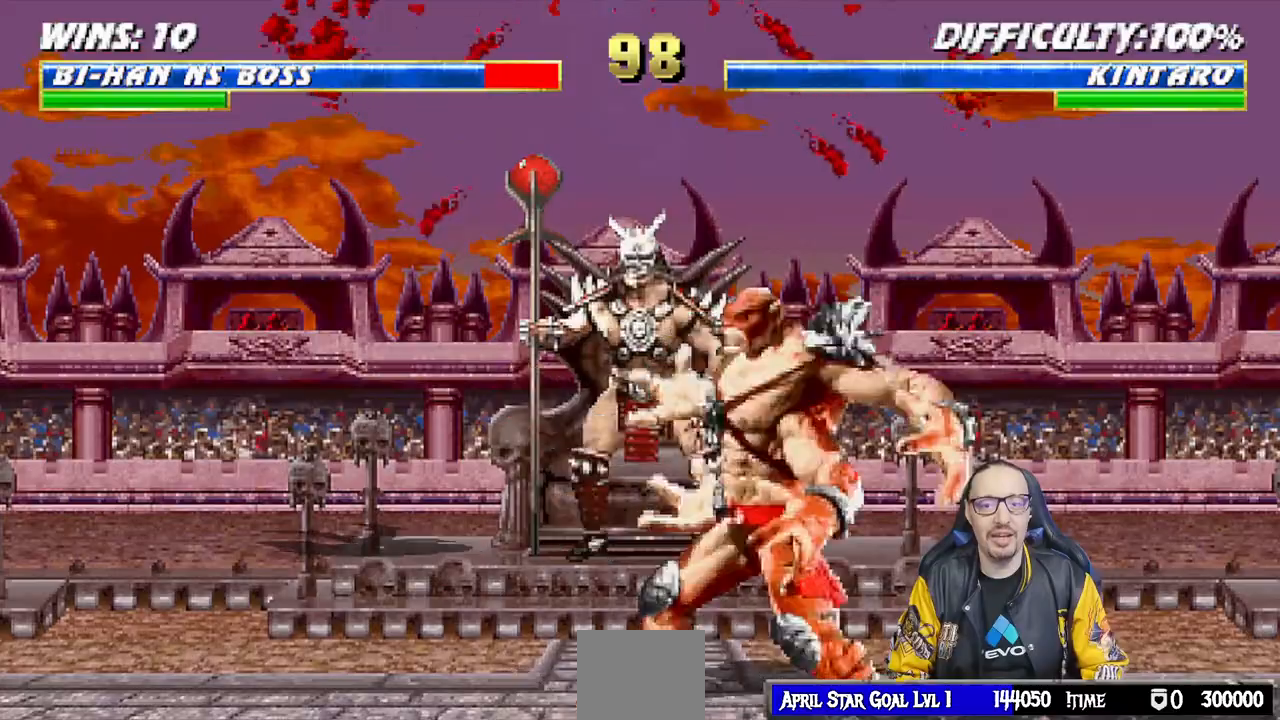
{"buttons": ["L1", "R1", "DPAD_DOWN", "DPAD_LEFT"], "left_stick": "center", "right_stick": "center", "events": []}
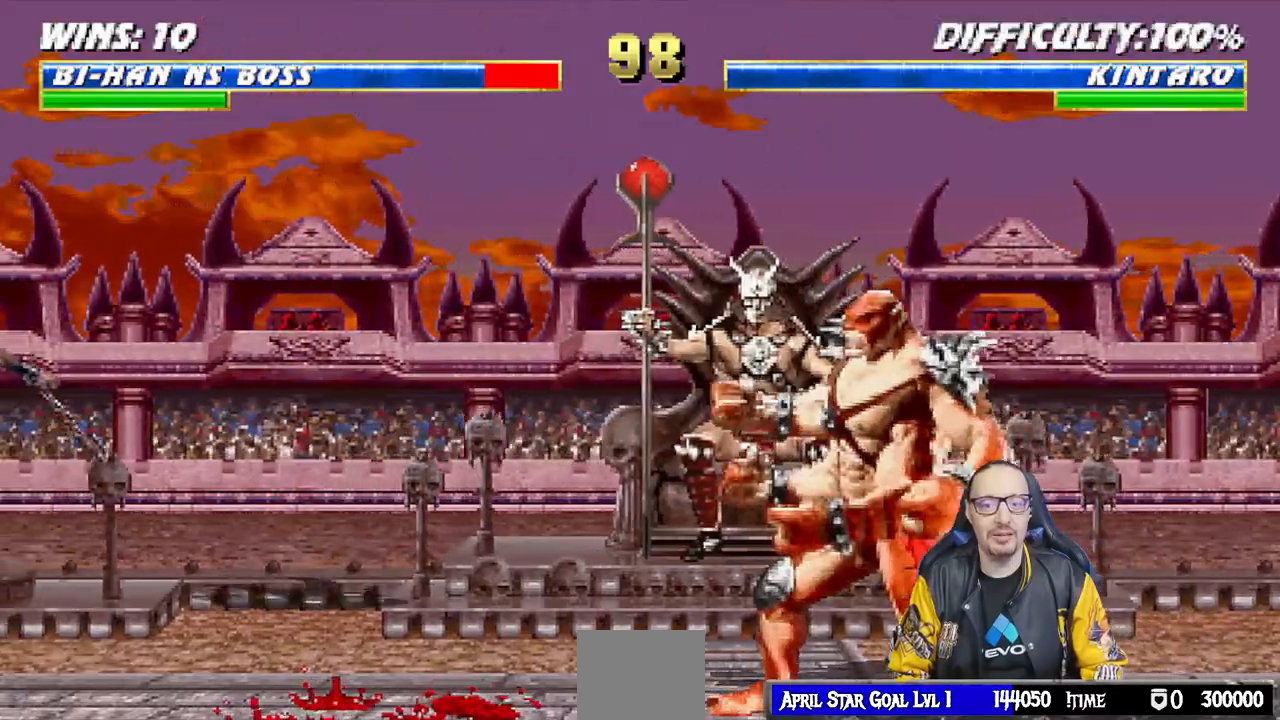
{"buttons": [], "left_stick": "center", "right_stick": "center", "events": [[83, "DPAD_LEFT", "up"], [133, "DPAD_DOWN", "up"], [200, "L1", "up"], [200, "R1", "up"]]}
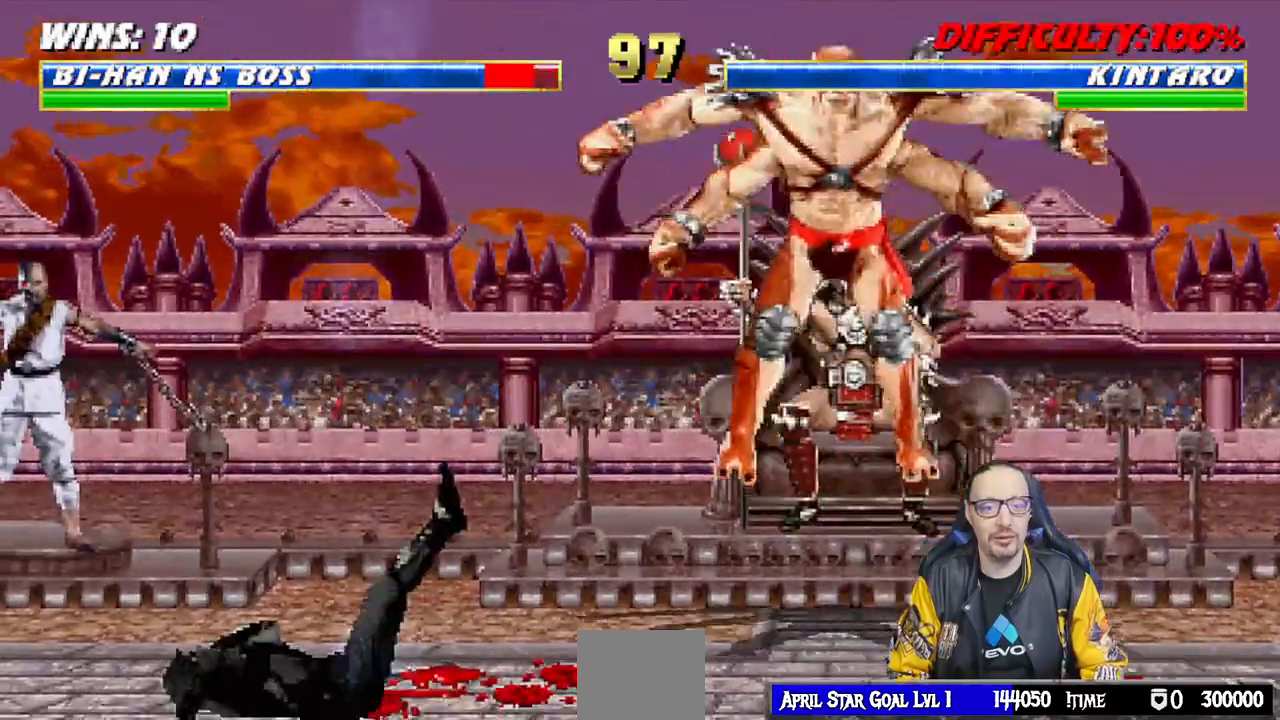
{"buttons": ["TRIANGLE", "DPAD_DOWN"], "left_stick": "center", "right_stick": "center", "events": [[33, "L1", "down"], [50, "DPAD_LEFT", "down"], [50, "DPAD_UP", "down"], [233, "TRIANGLE", "down"], [283, "DPAD_LEFT", "up"], [300, "DPAD_UP", "up"], [333, "L1", "up"], [333, "TRIANGLE", "up"], [383, "TRIANGLE", "down"], [500, "DPAD_DOWN", "down"]]}